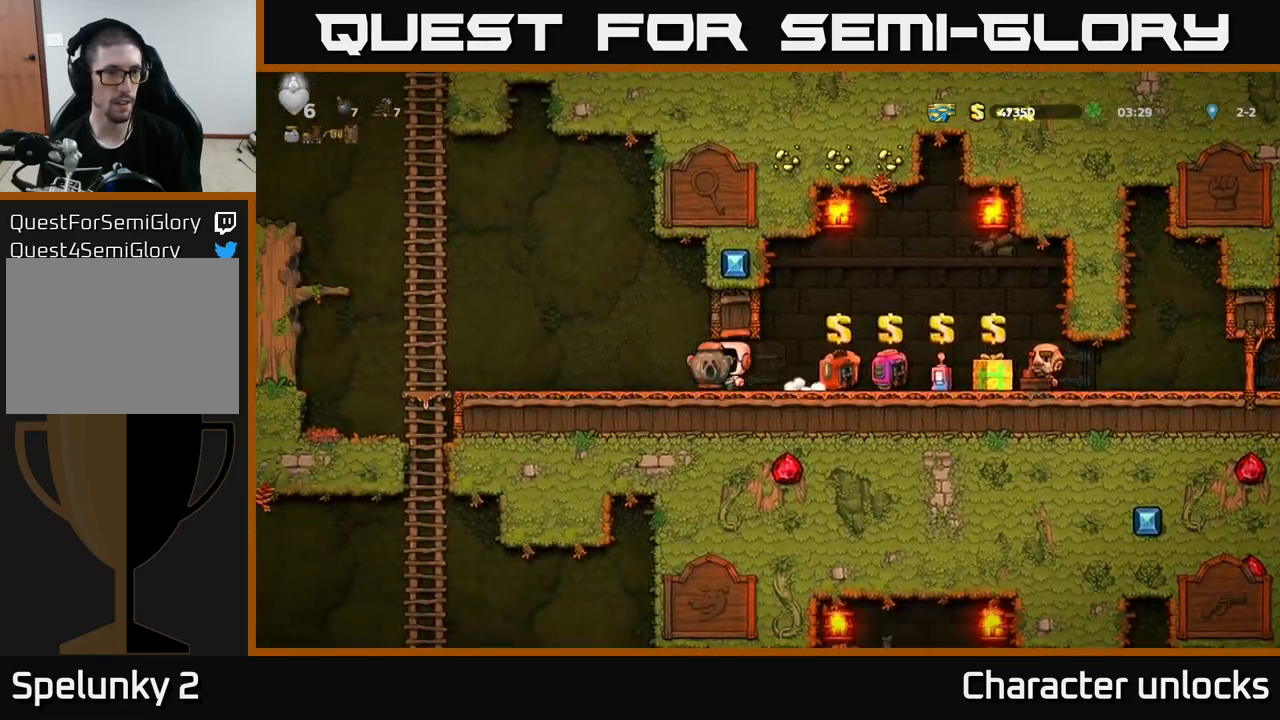
Gameplay with a controller (Xbox layout); each line is a JSON object with the inputs held at the frame after it. "events" lists button and stick changes between this image and that frame as [ms after this image, input, new state], when the widget could be followed in between. Not read: right_stick.
{"buttons": ["DPAD_LEFT"], "left_stick": "center", "events": [[283, "A", "down"], [350, "A", "up"]]}
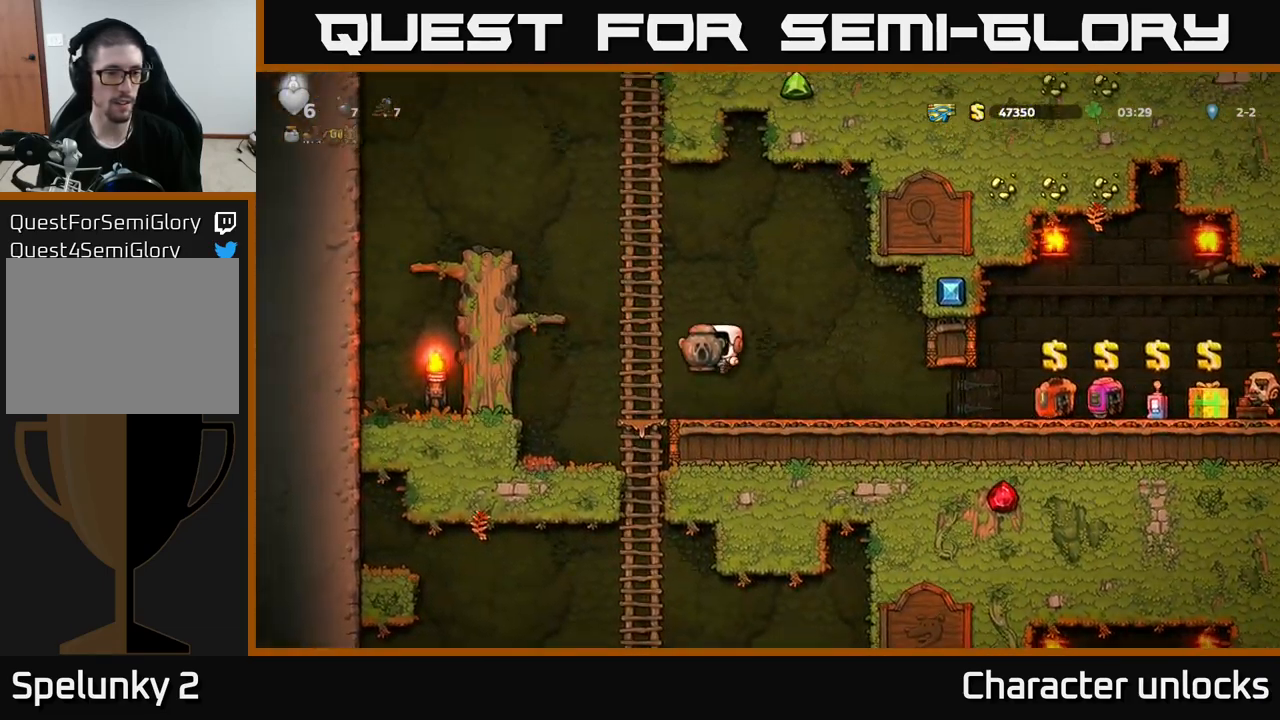
{"buttons": ["DPAD_RIGHT"], "left_stick": "center", "events": [[317, "DPAD_LEFT", "up"], [383, "DPAD_RIGHT", "down"]]}
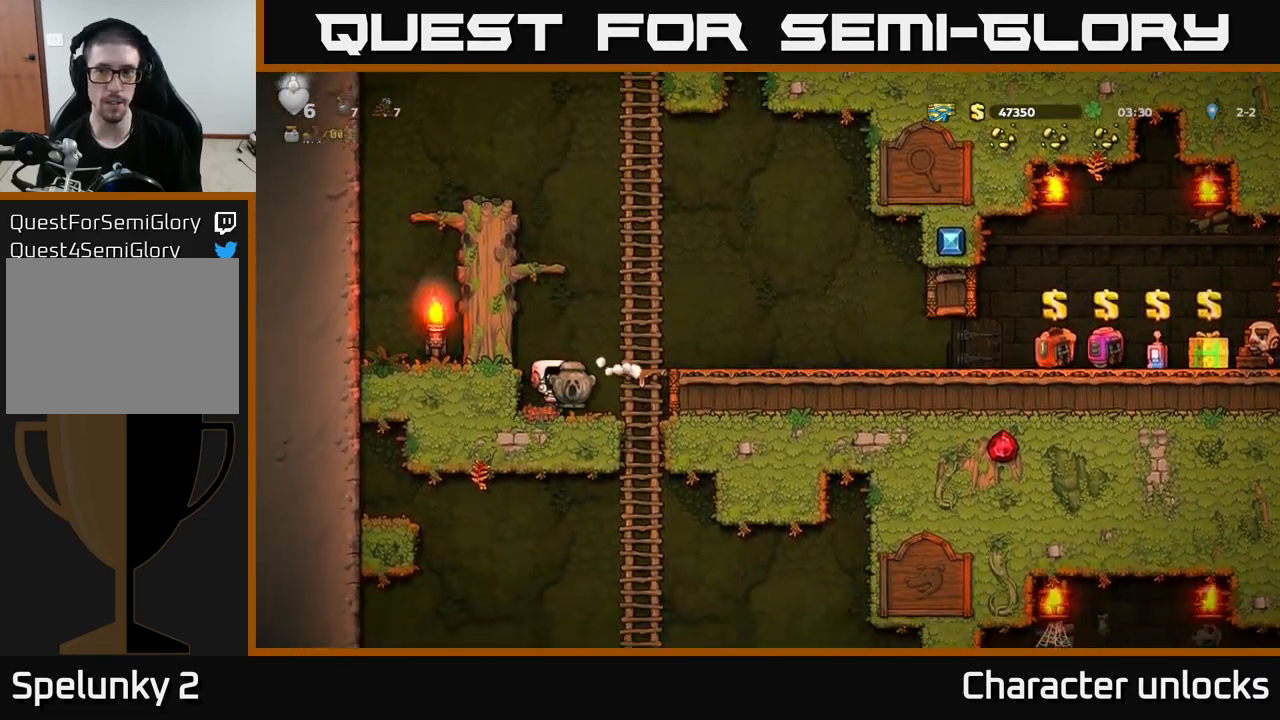
{"buttons": [], "left_stick": "center", "events": [[150, "DPAD_DOWN", "down"], [150, "DPAD_RIGHT", "up"], [417, "DPAD_DOWN", "up"]]}
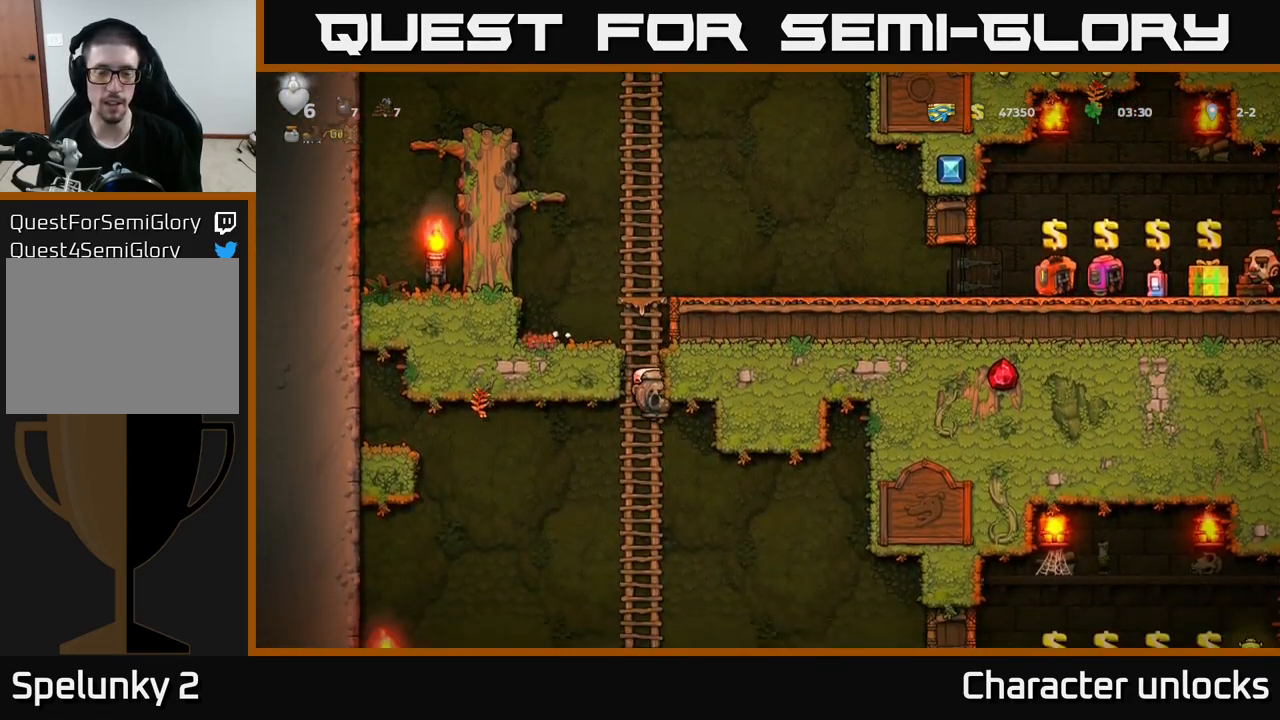
{"buttons": [], "left_stick": "center", "events": [[150, "DPAD_UP", "down"], [250, "DPAD_UP", "up"], [267, "DPAD_DOWN", "down"], [317, "A", "down"], [400, "DPAD_DOWN", "up"], [433, "A", "up"]]}
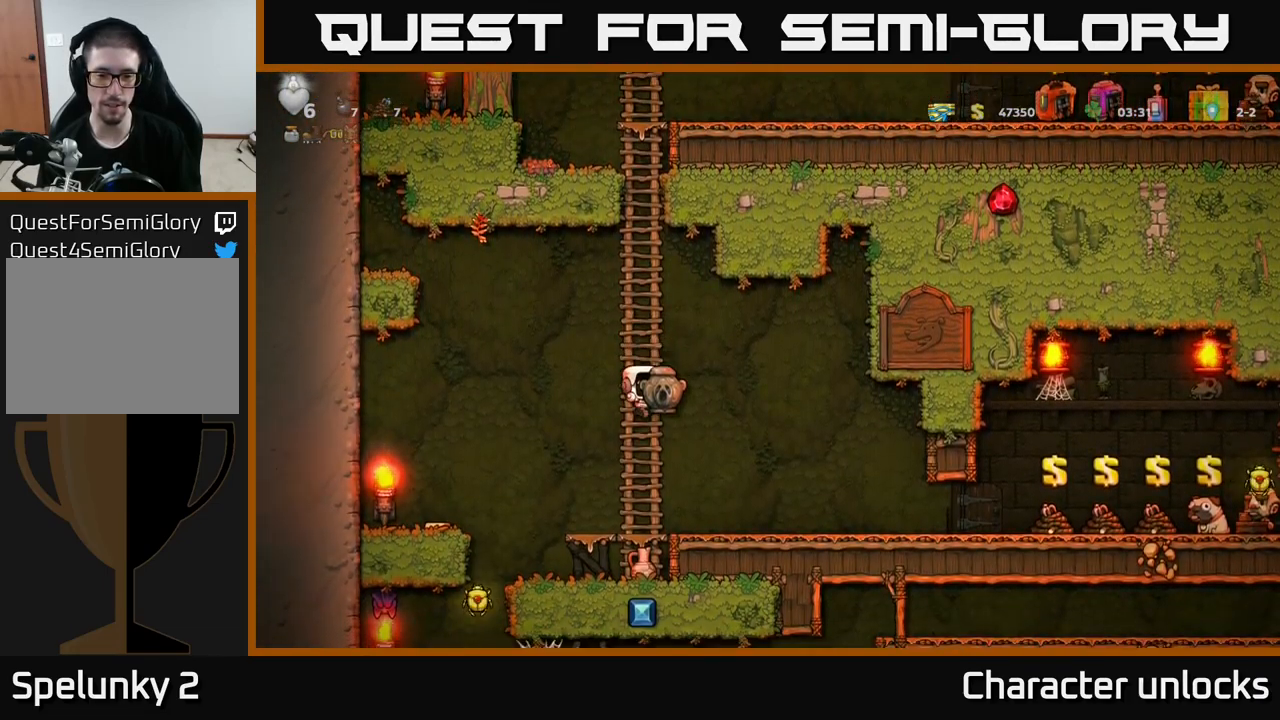
{"buttons": ["DPAD_DOWN"], "left_stick": "center", "events": [[83, "DPAD_UP", "down"], [167, "DPAD_UP", "up"], [217, "DPAD_DOWN", "down"], [367, "A", "down"], [483, "A", "up"]]}
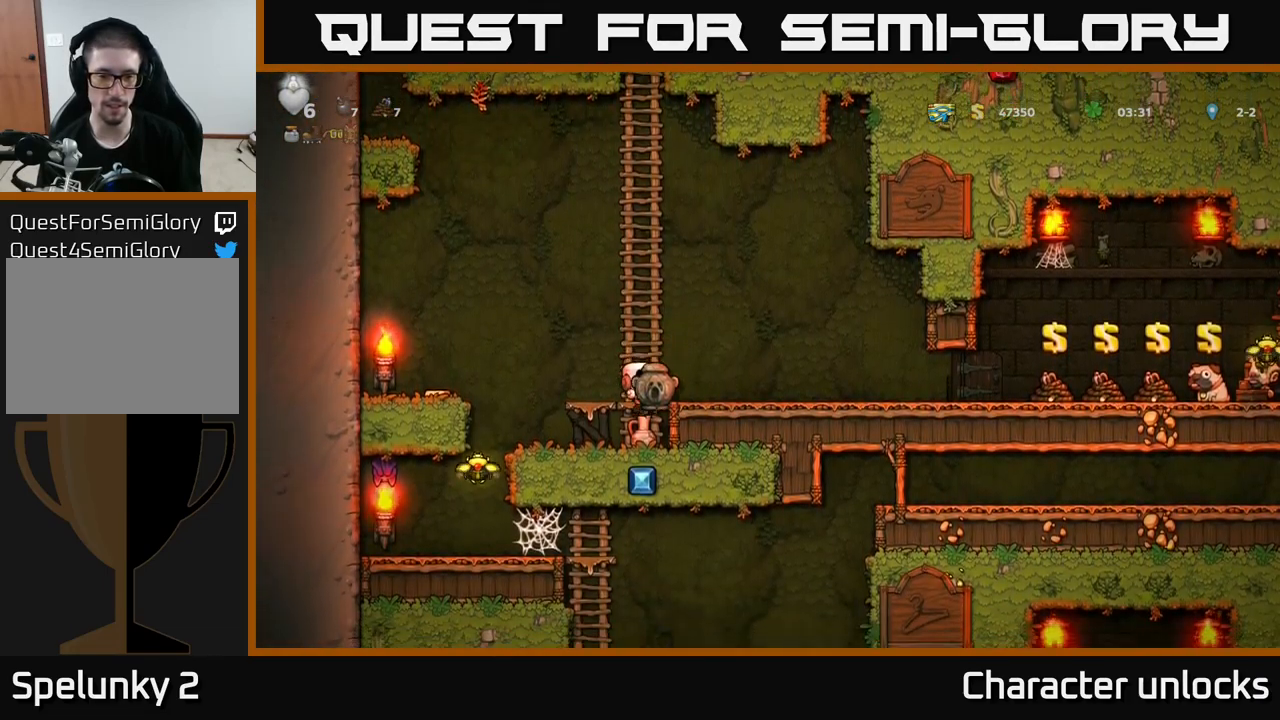
{"buttons": ["DPAD_RIGHT"], "left_stick": "center", "events": [[33, "DPAD_DOWN", "up"], [367, "A", "down"], [400, "DPAD_RIGHT", "down"], [500, "A", "up"]]}
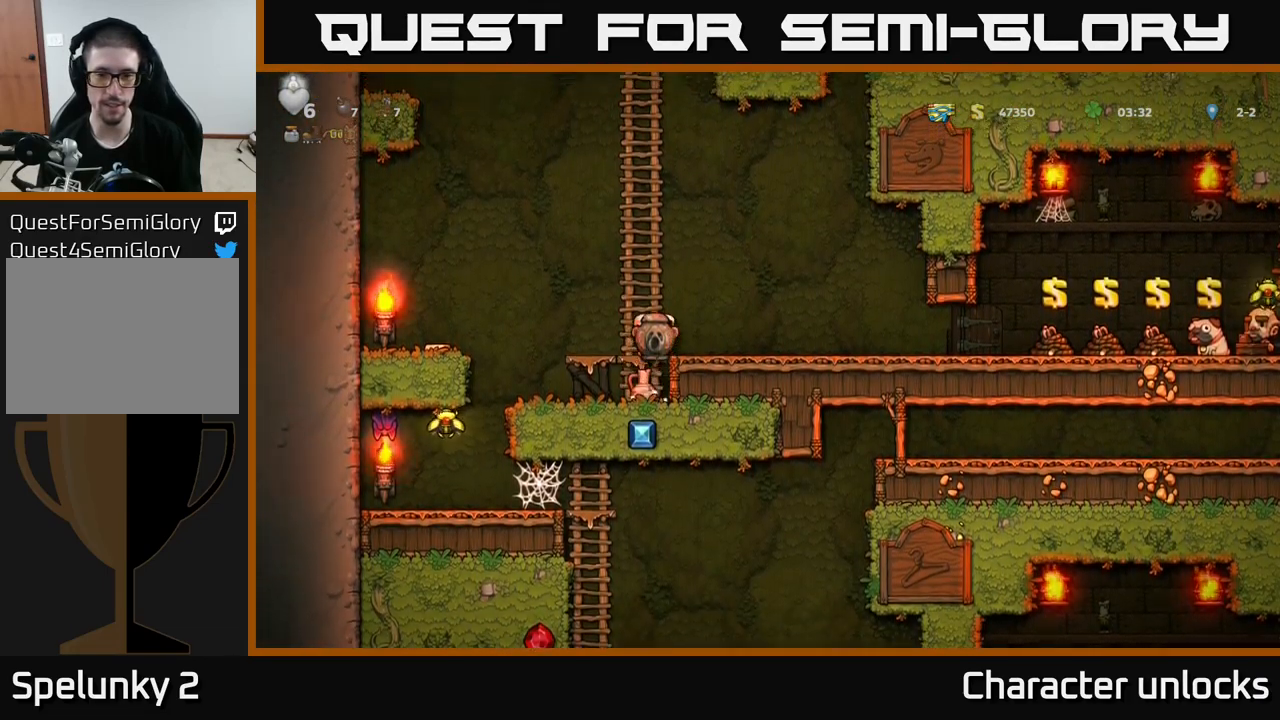
{"buttons": ["DPAD_LEFT"], "left_stick": "center", "events": [[117, "DPAD_DOWN", "down"], [150, "DPAD_RIGHT", "up"], [317, "X", "down"], [367, "DPAD_DOWN", "up"], [383, "DPAD_LEFT", "down"], [400, "X", "up"]]}
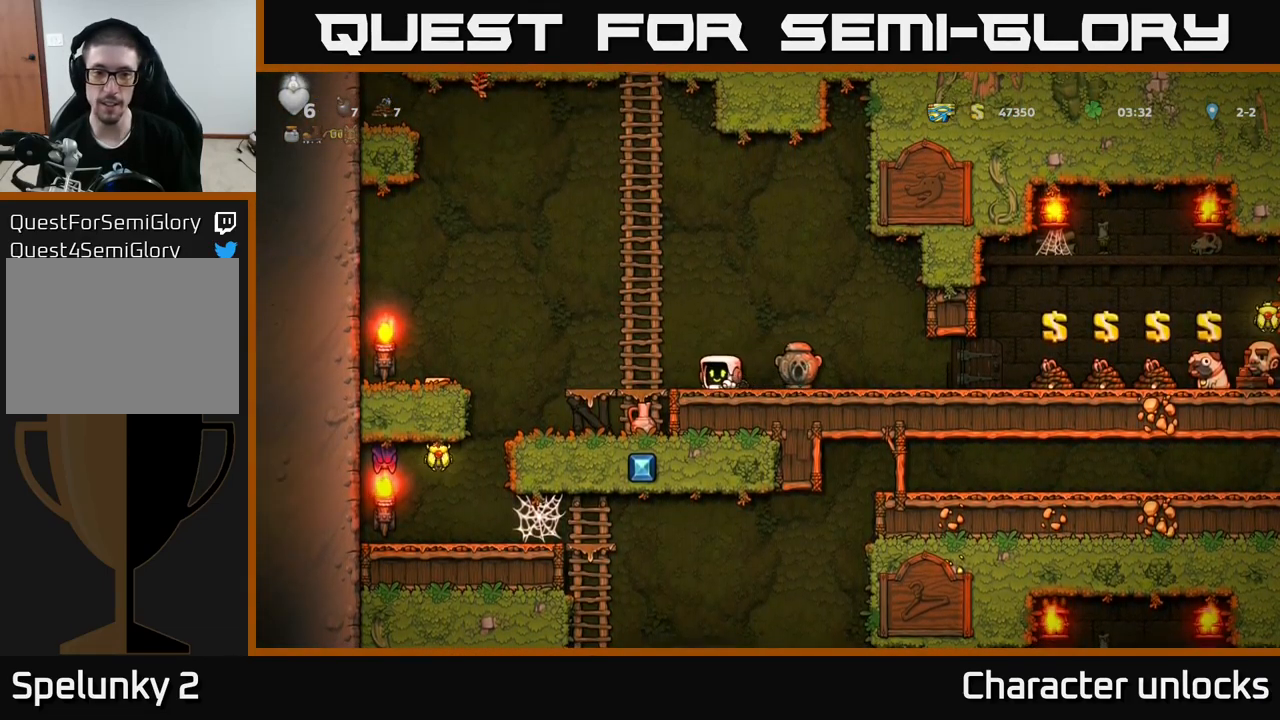
{"buttons": ["DPAD_LEFT"], "left_stick": "center", "events": []}
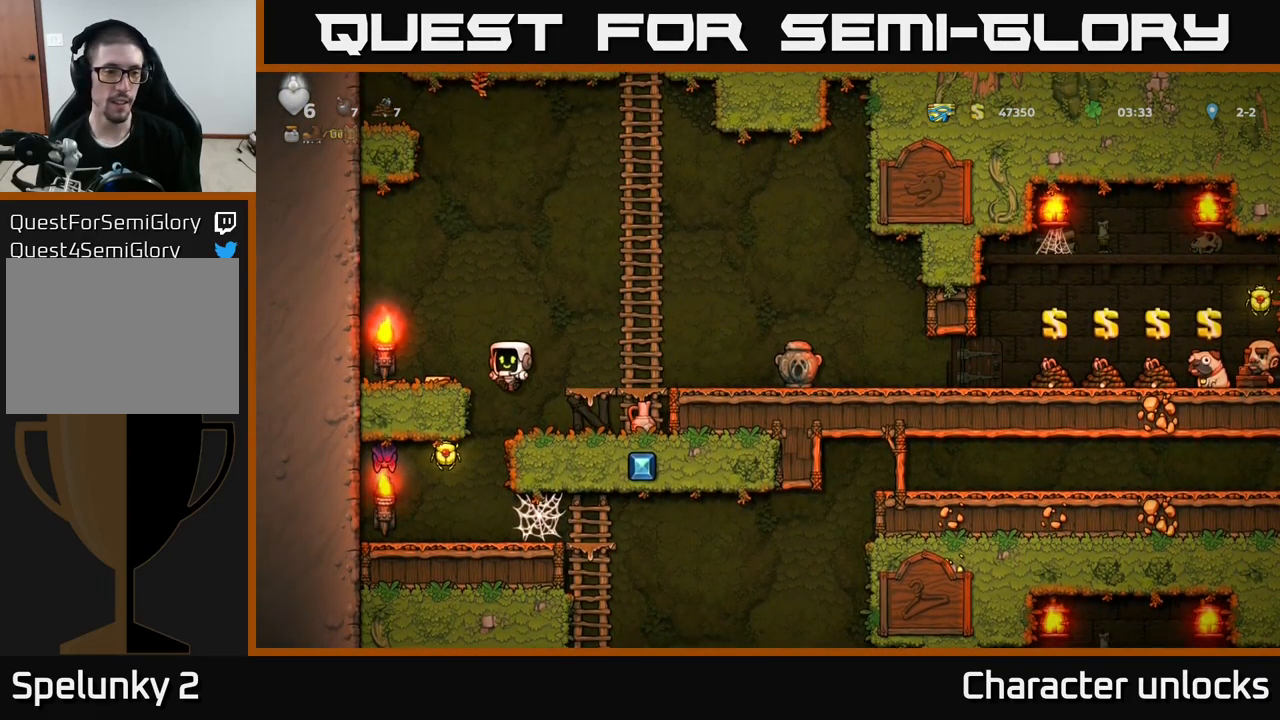
{"buttons": ["A", "DPAD_DOWN"], "left_stick": "center", "events": [[217, "DPAD_LEFT", "up"], [483, "DPAD_DOWN", "down"], [516, "A", "down"]]}
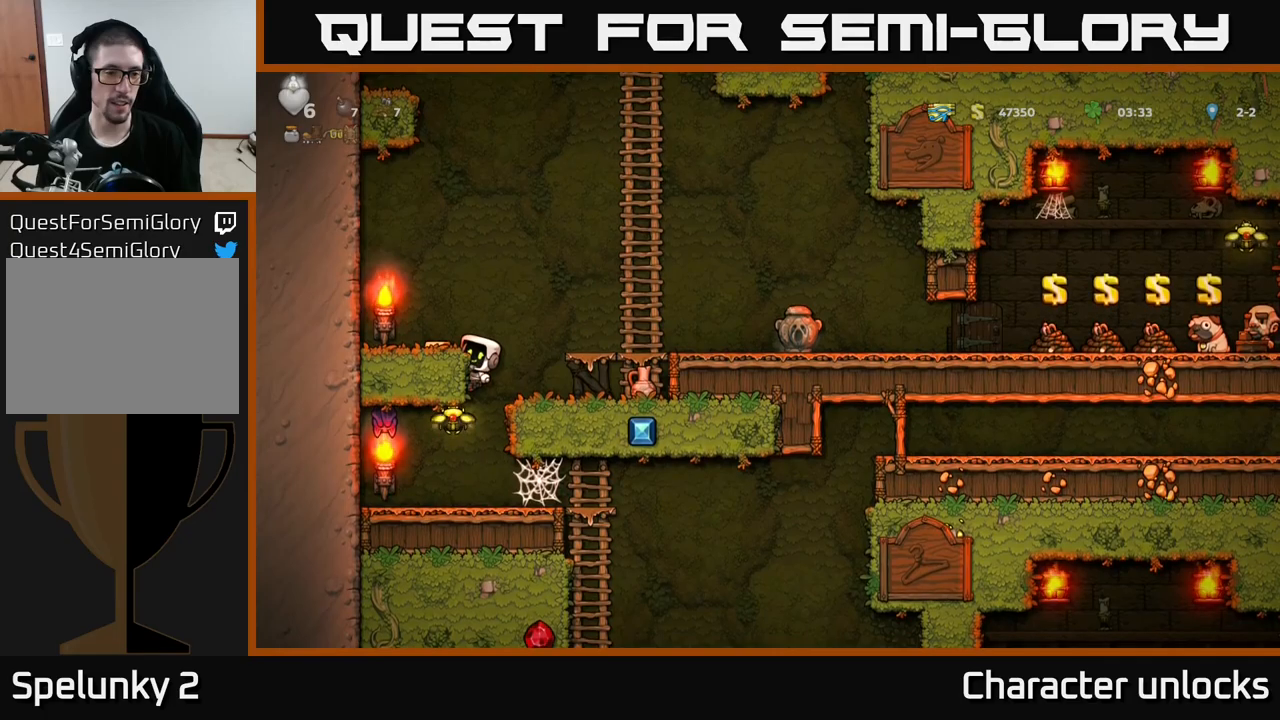
{"buttons": ["A"], "left_stick": "center", "events": [[83, "A", "up"], [83, "DPAD_DOWN", "up"], [433, "A", "down"]]}
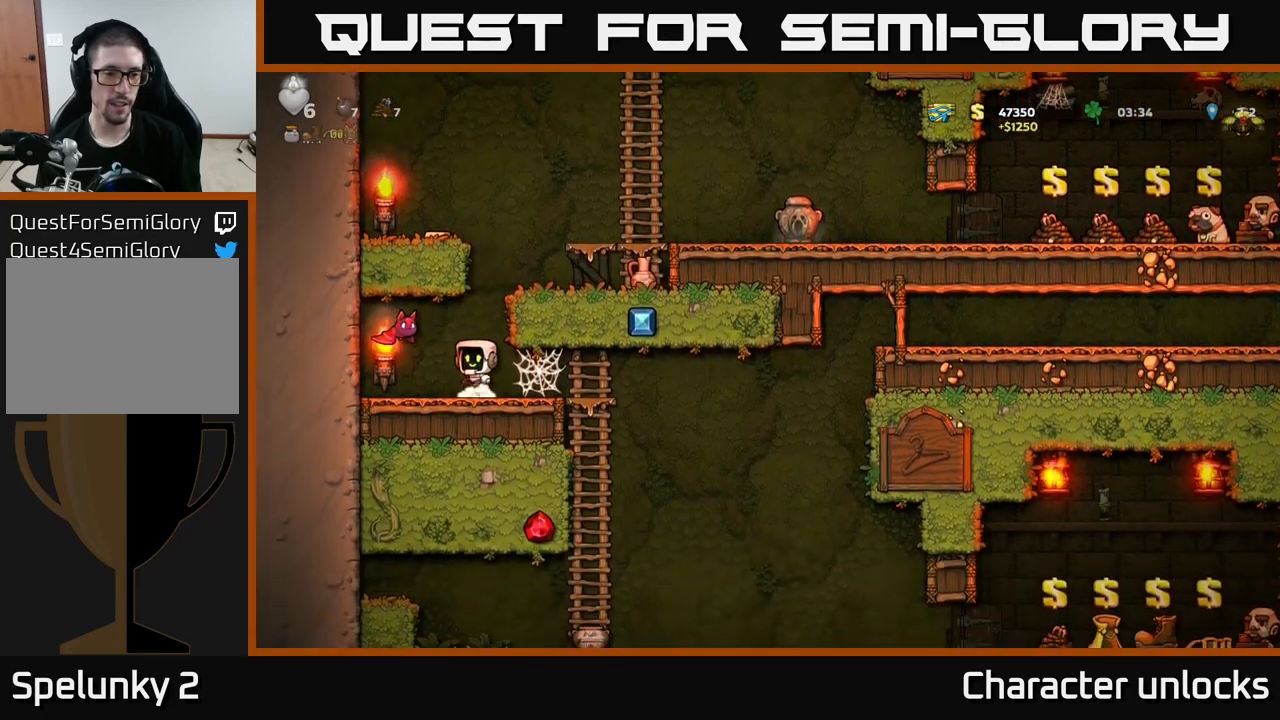
{"buttons": [], "left_stick": "center", "events": [[83, "DPAD_RIGHT", "down"], [150, "A", "up"], [300, "A", "down"], [400, "A", "up"], [500, "DPAD_RIGHT", "up"]]}
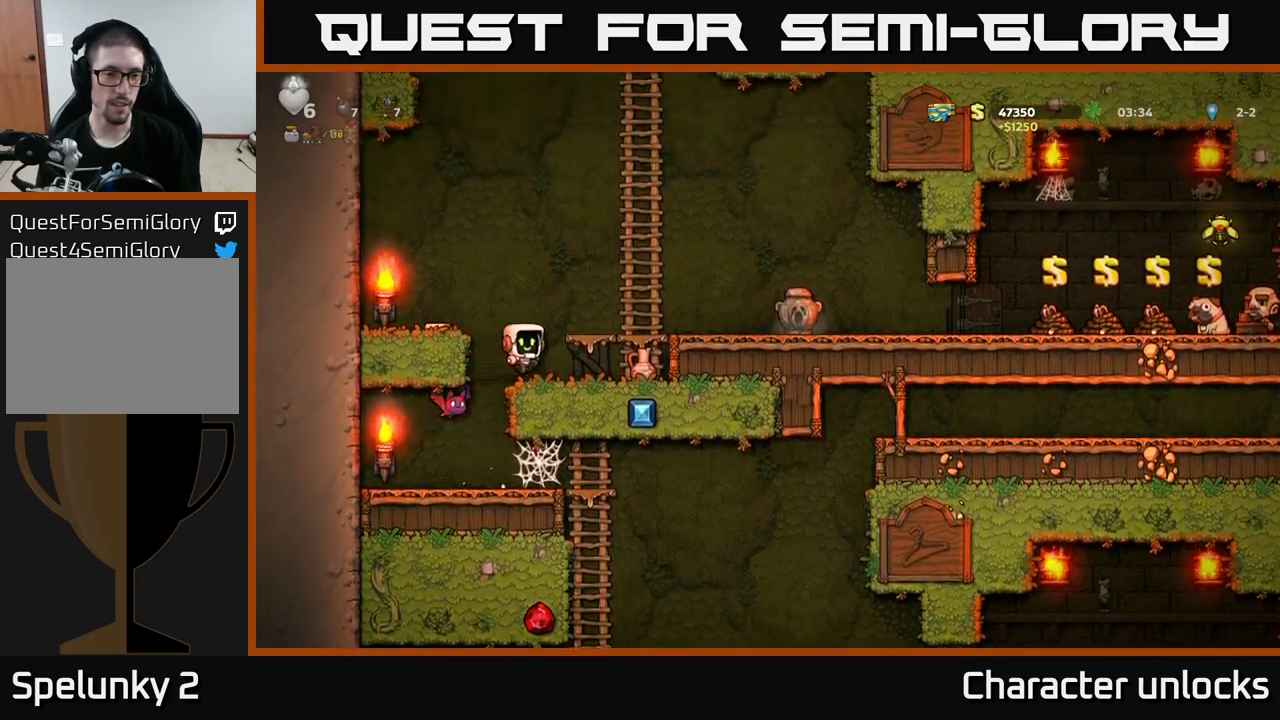
{"buttons": [], "left_stick": "center", "events": [[150, "A", "down"], [217, "DPAD_LEFT", "down"], [233, "A", "up"], [333, "DPAD_LEFT", "up"]]}
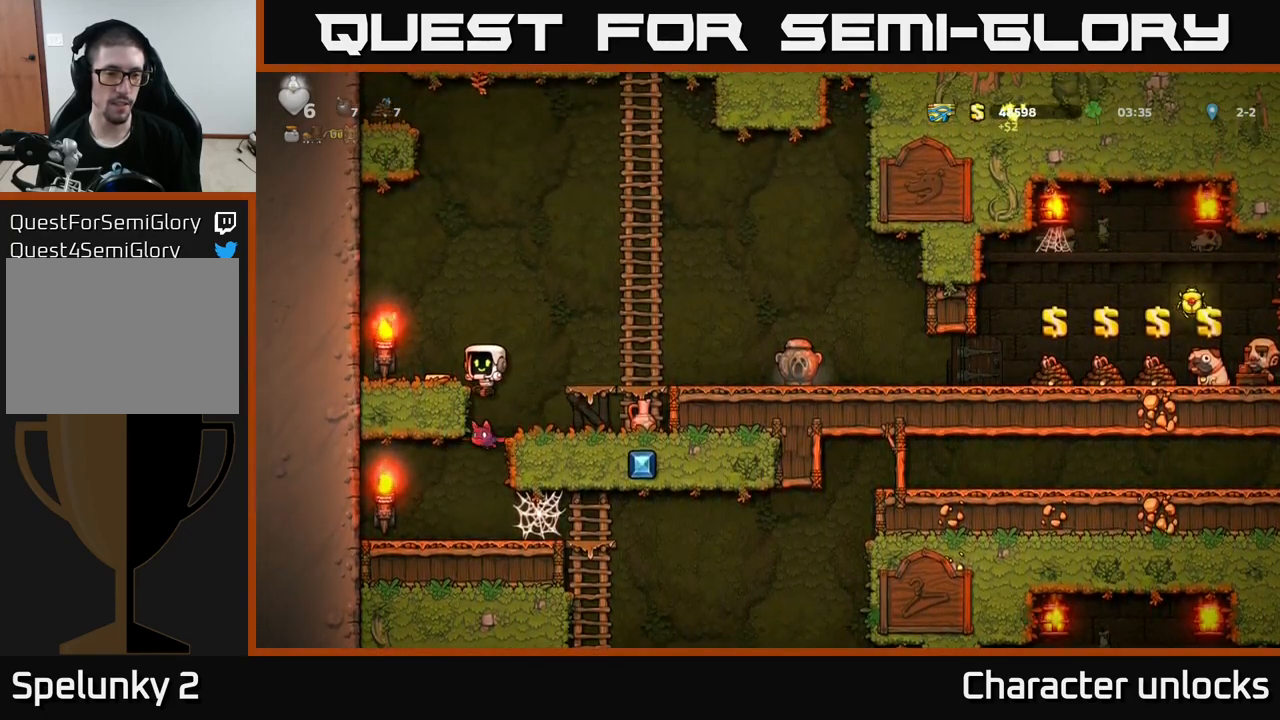
{"buttons": [], "left_stick": "center", "events": [[200, "DPAD_LEFT", "down"], [317, "DPAD_LEFT", "up"]]}
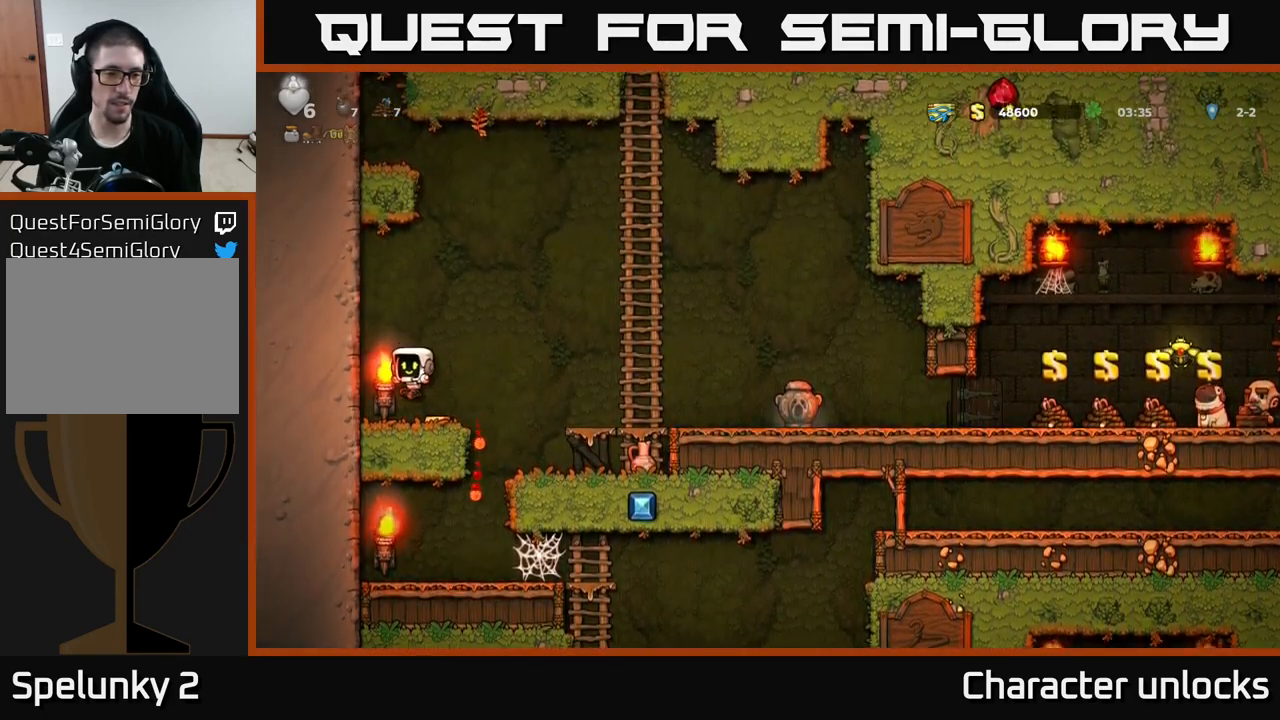
{"buttons": ["DPAD_RIGHT"], "left_stick": "center", "events": [[33, "DPAD_RIGHT", "down"], [117, "A", "down"], [200, "A", "up"]]}
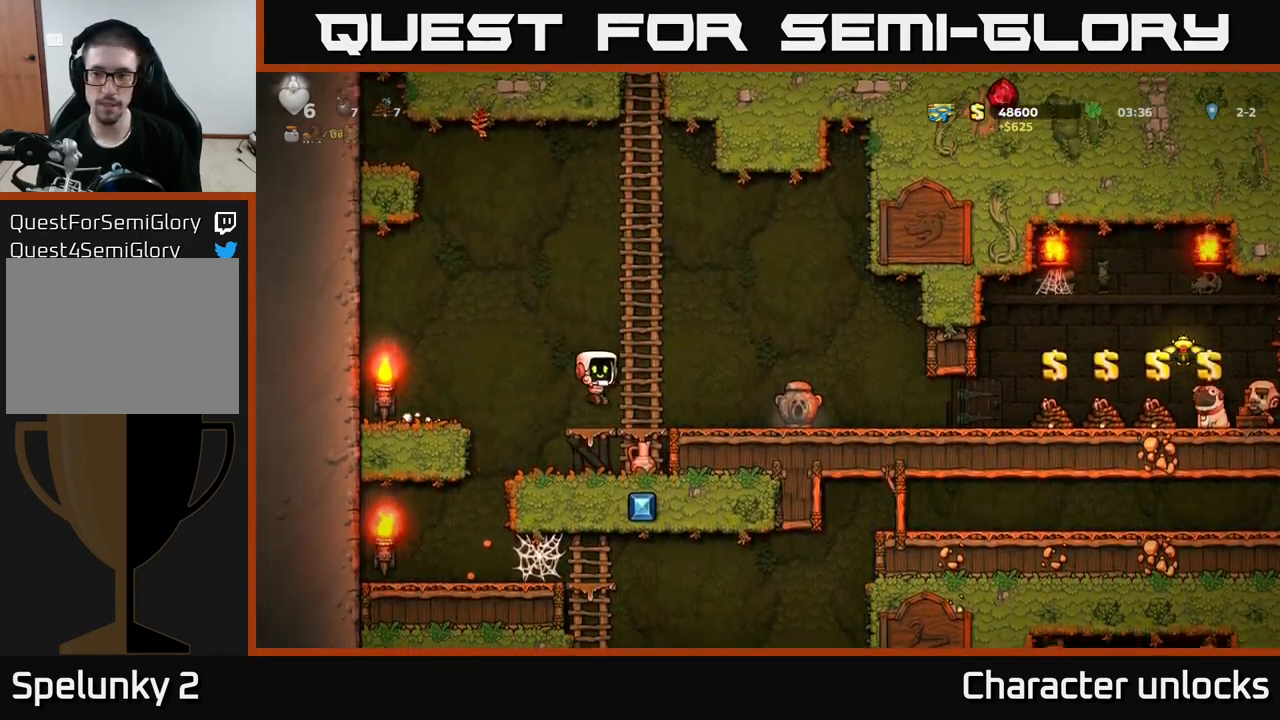
{"buttons": ["DPAD_RIGHT"], "left_stick": "center", "events": []}
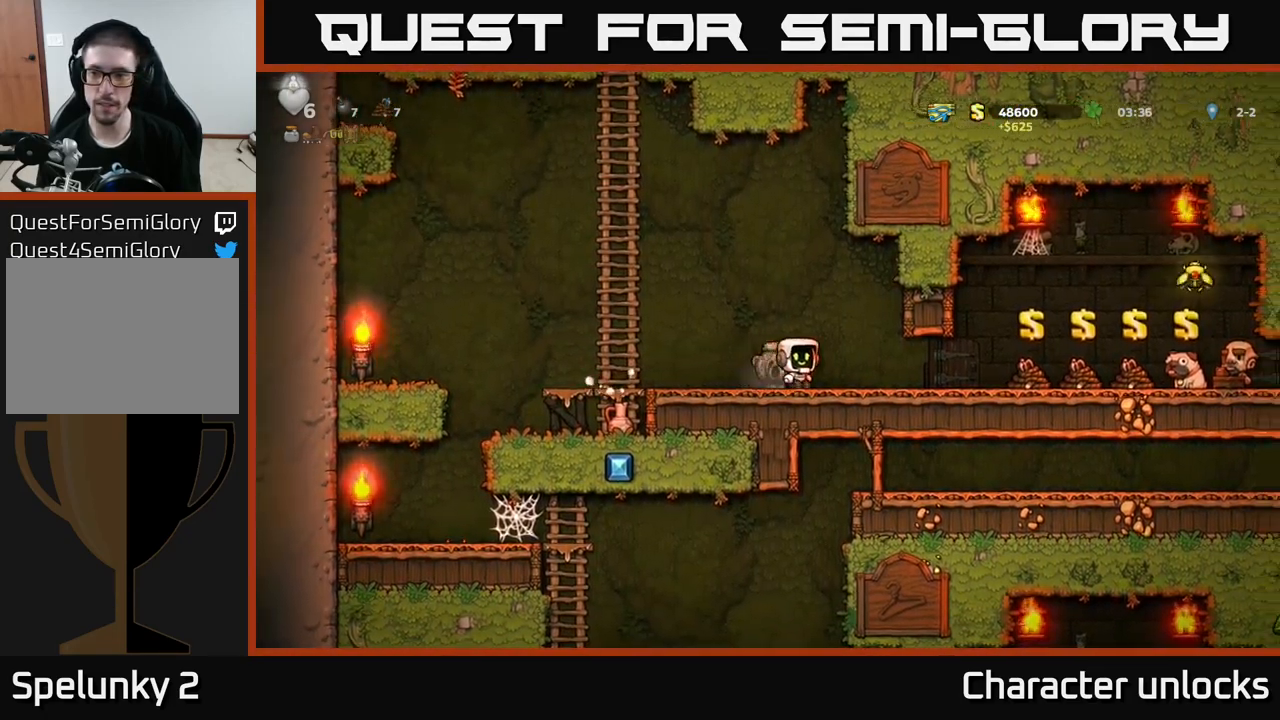
{"buttons": ["DPAD_RIGHT"], "left_stick": "center", "events": []}
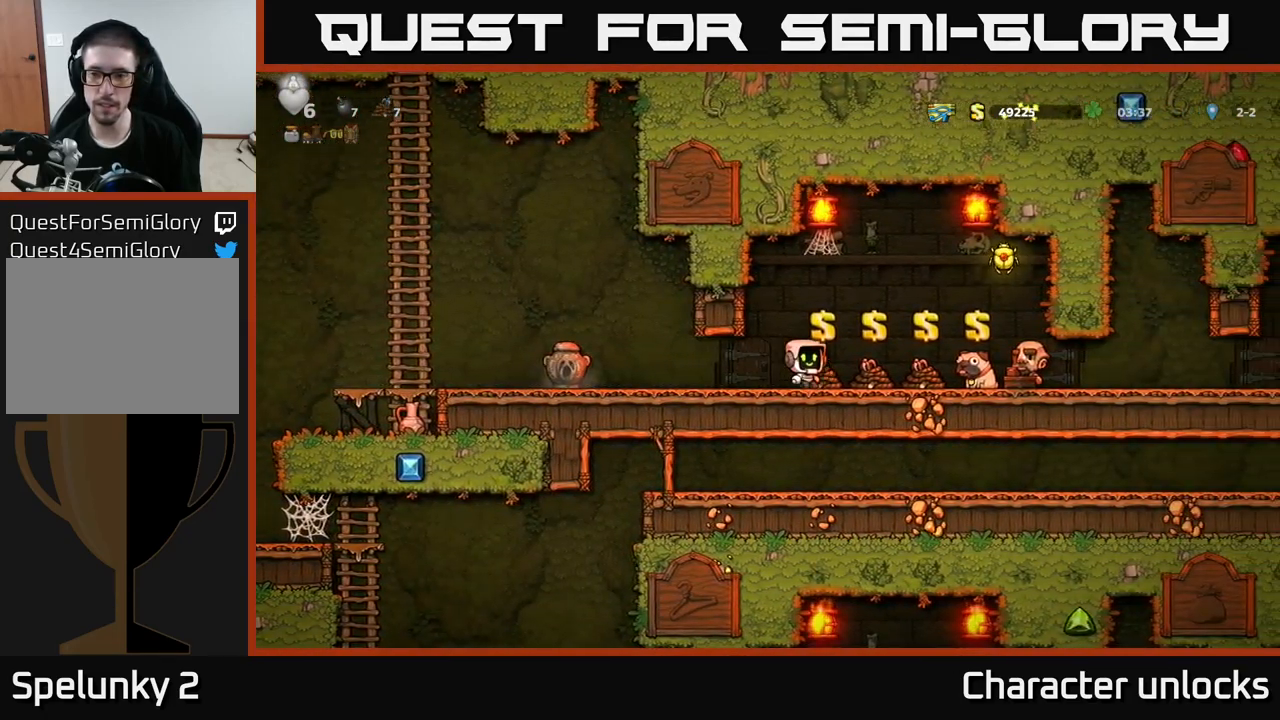
{"buttons": ["A", "DPAD_RIGHT"], "left_stick": "center", "events": [[133, "A", "down"]]}
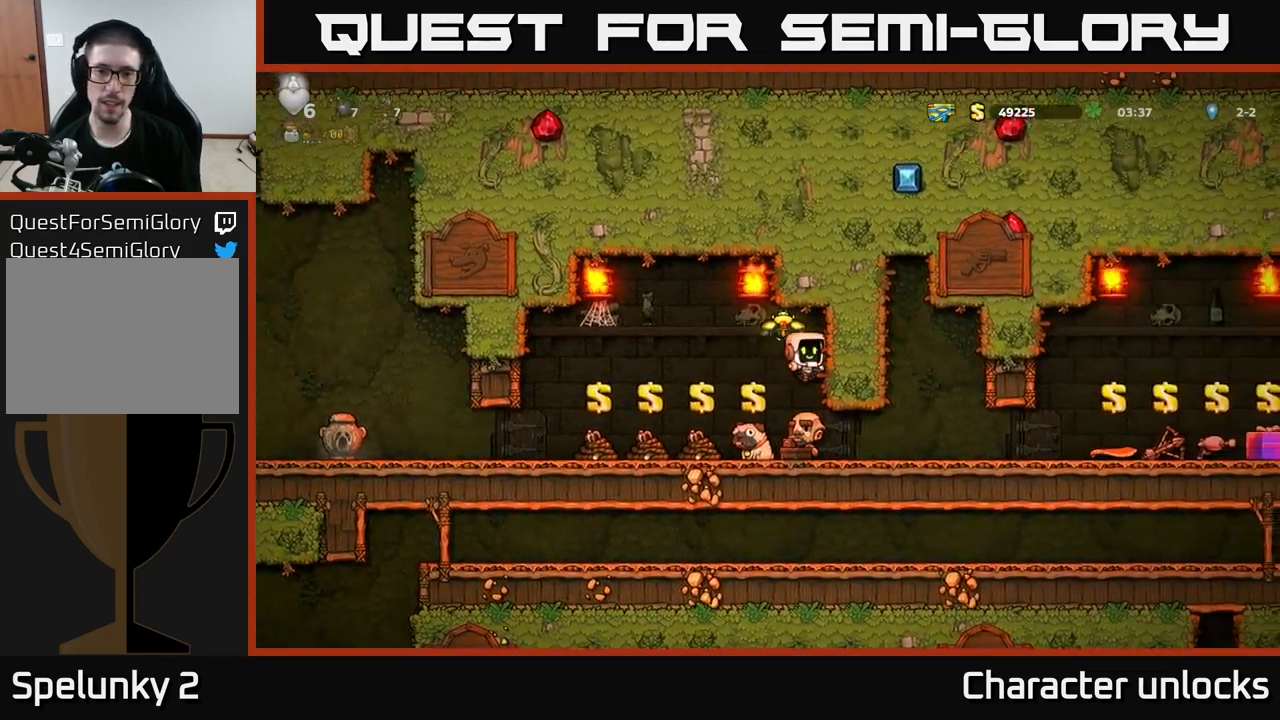
{"buttons": ["DPAD_RIGHT"], "left_stick": "center", "events": [[117, "A", "up"]]}
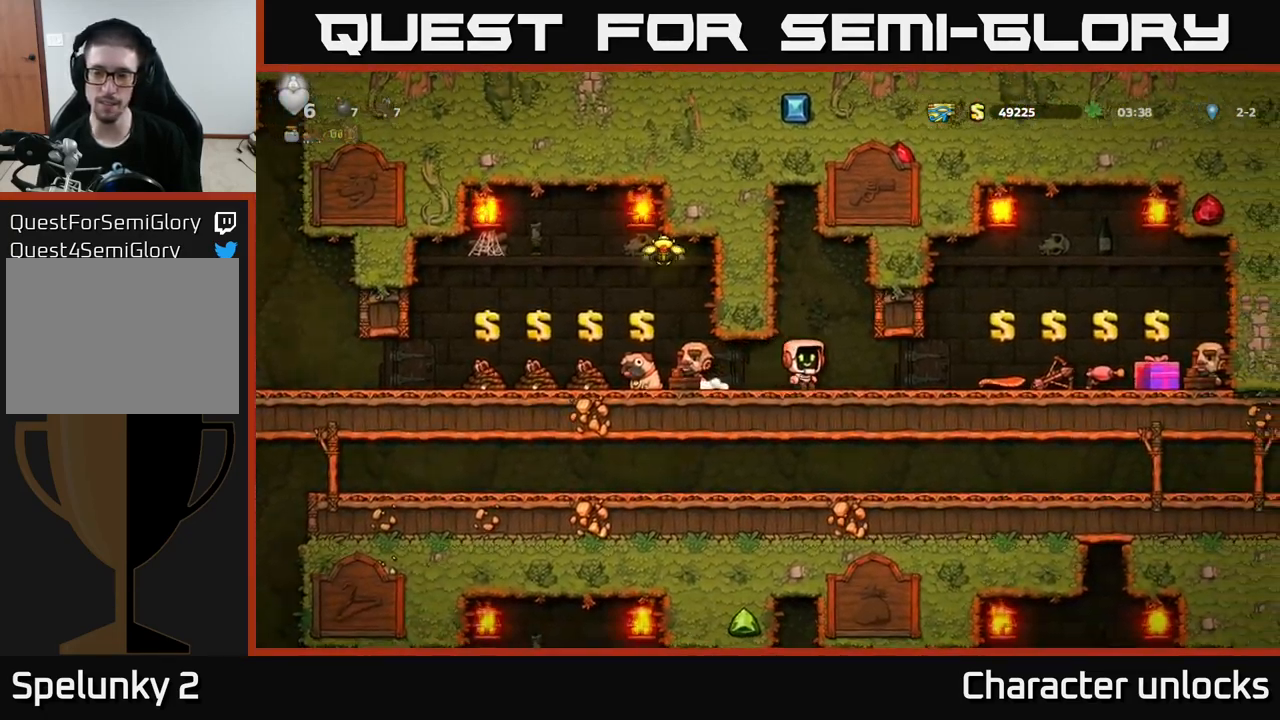
{"buttons": ["DPAD_RIGHT"], "left_stick": "center", "events": []}
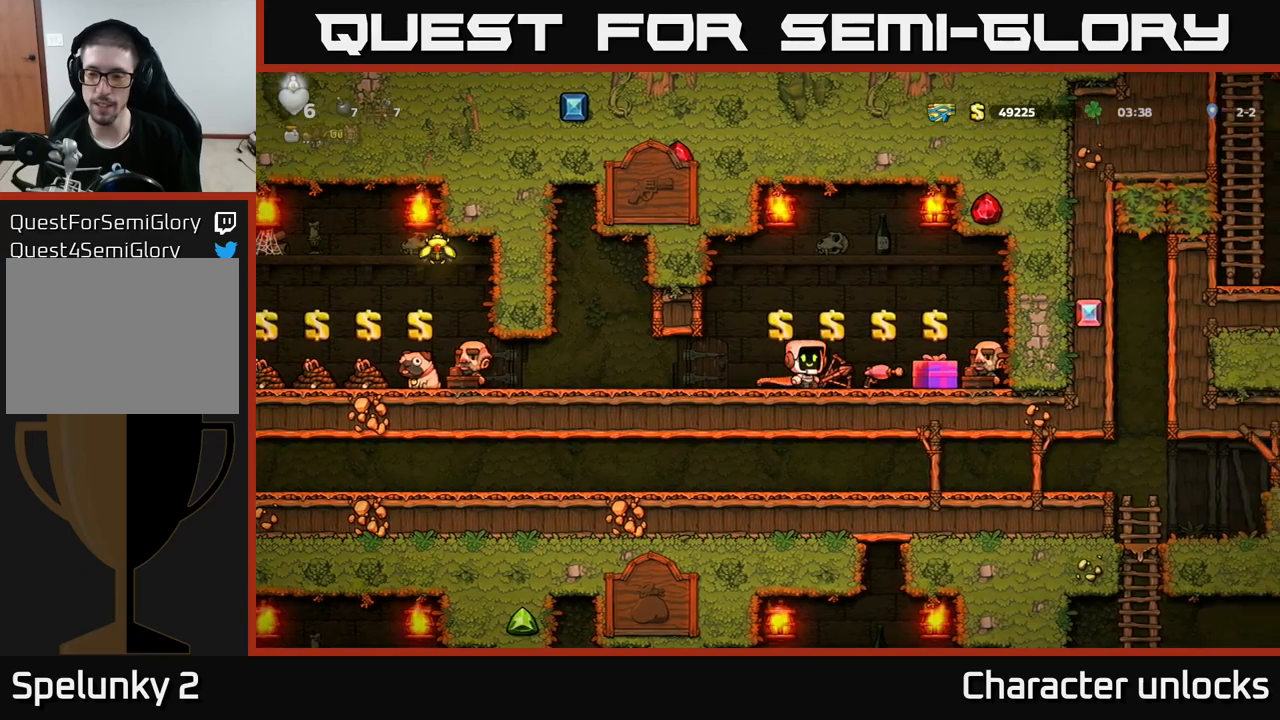
{"buttons": ["DPAD_DOWN"], "left_stick": "center", "events": [[34, "DPAD_RIGHT", "up"], [100, "DPAD_LEFT", "down"], [184, "DPAD_DOWN", "down"], [217, "DPAD_LEFT", "up"]]}
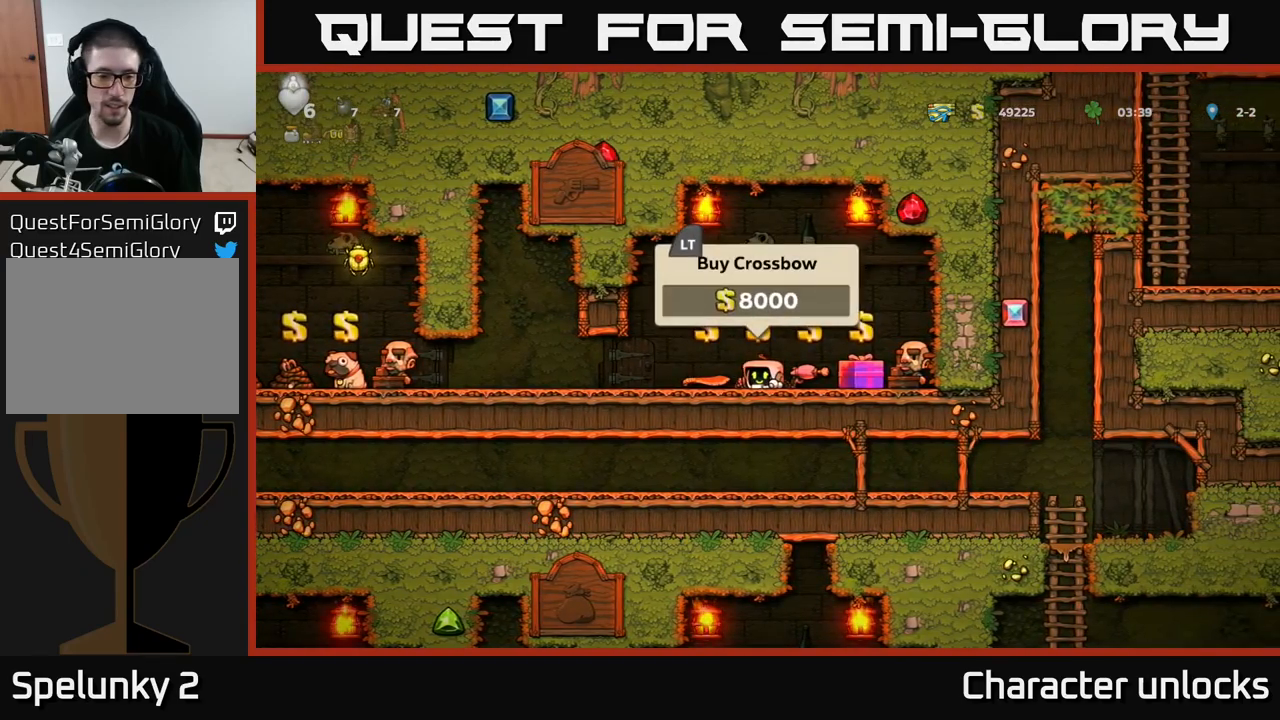
{"buttons": ["DPAD_DOWN"], "left_stick": "center", "events": []}
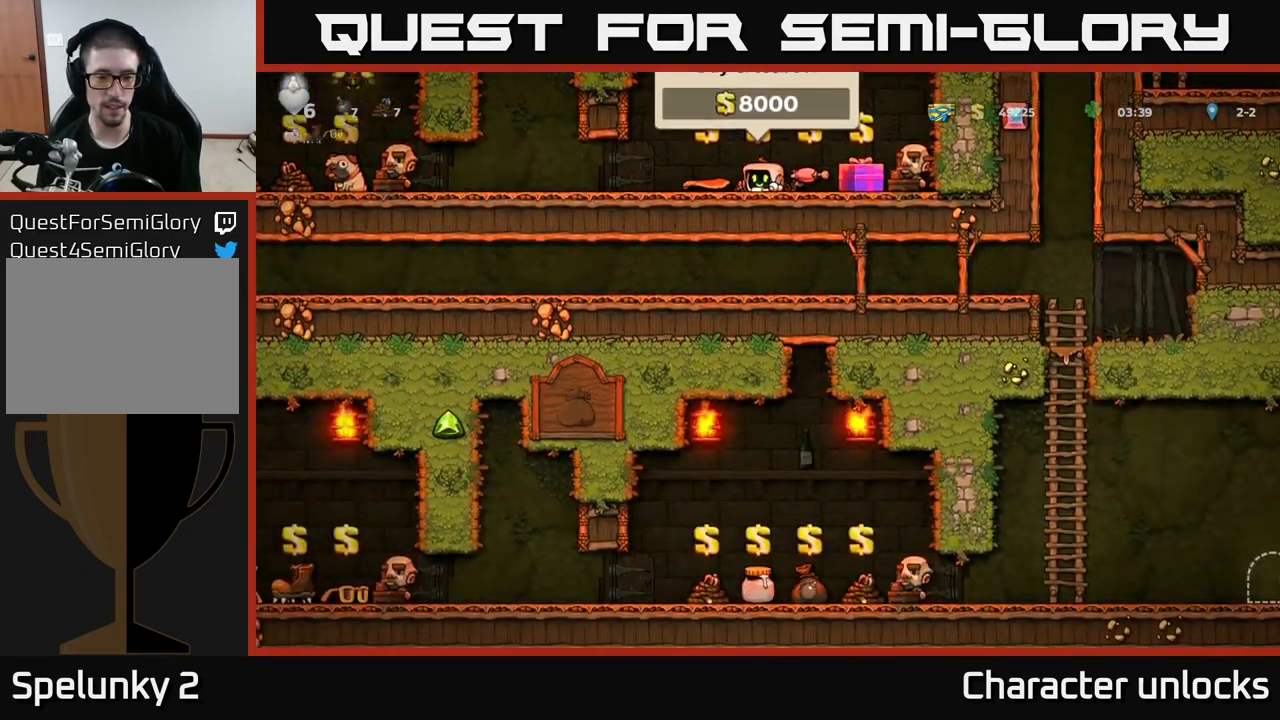
{"buttons": ["DPAD_DOWN"], "left_stick": "center", "events": []}
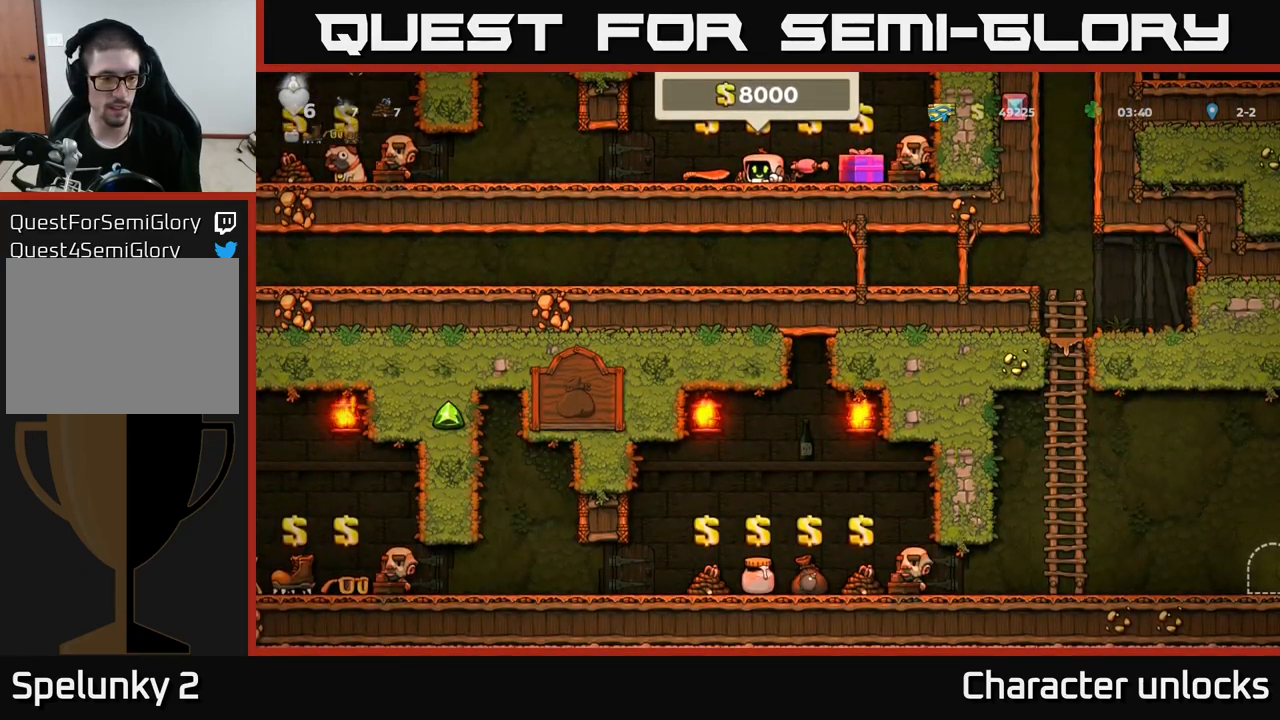
{"buttons": ["DPAD_DOWN"], "left_stick": "center", "events": []}
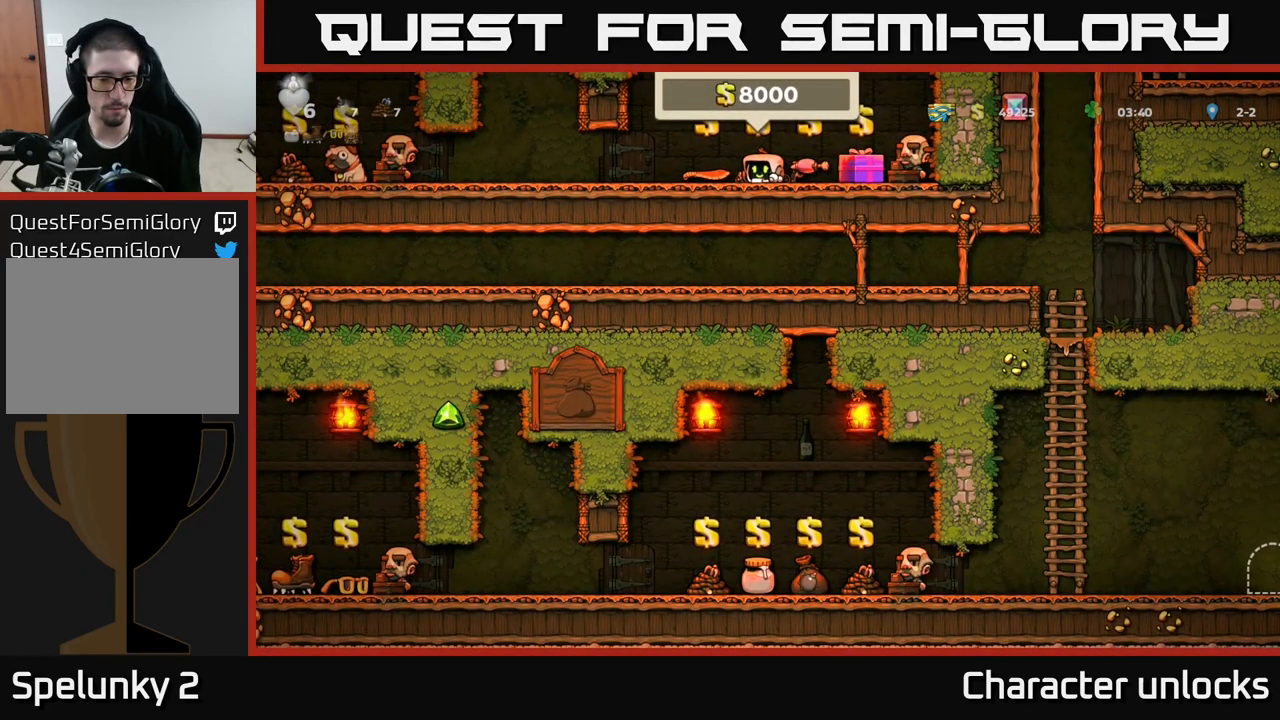
{"buttons": ["DPAD_DOWN"], "left_stick": "center", "events": []}
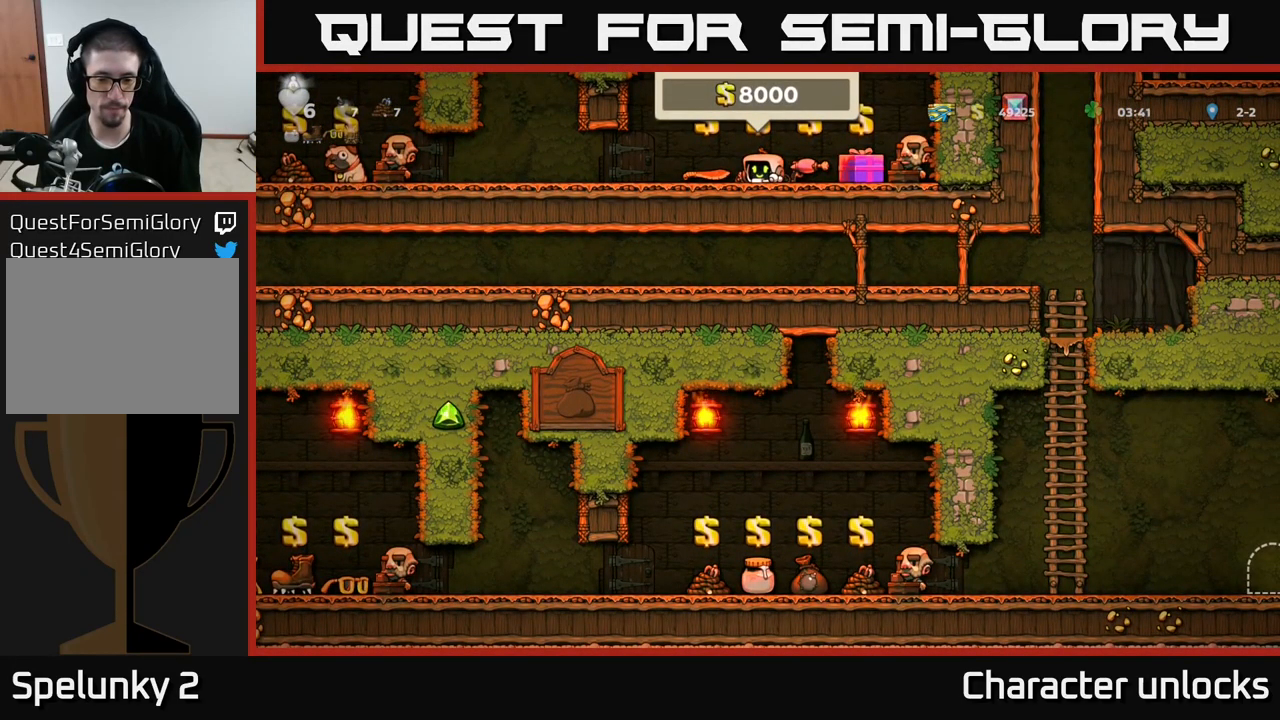
{"buttons": ["DPAD_LEFT"], "left_stick": "center", "events": [[67, "DPAD_DOWN", "up"], [67, "DPAD_LEFT", "down"]]}
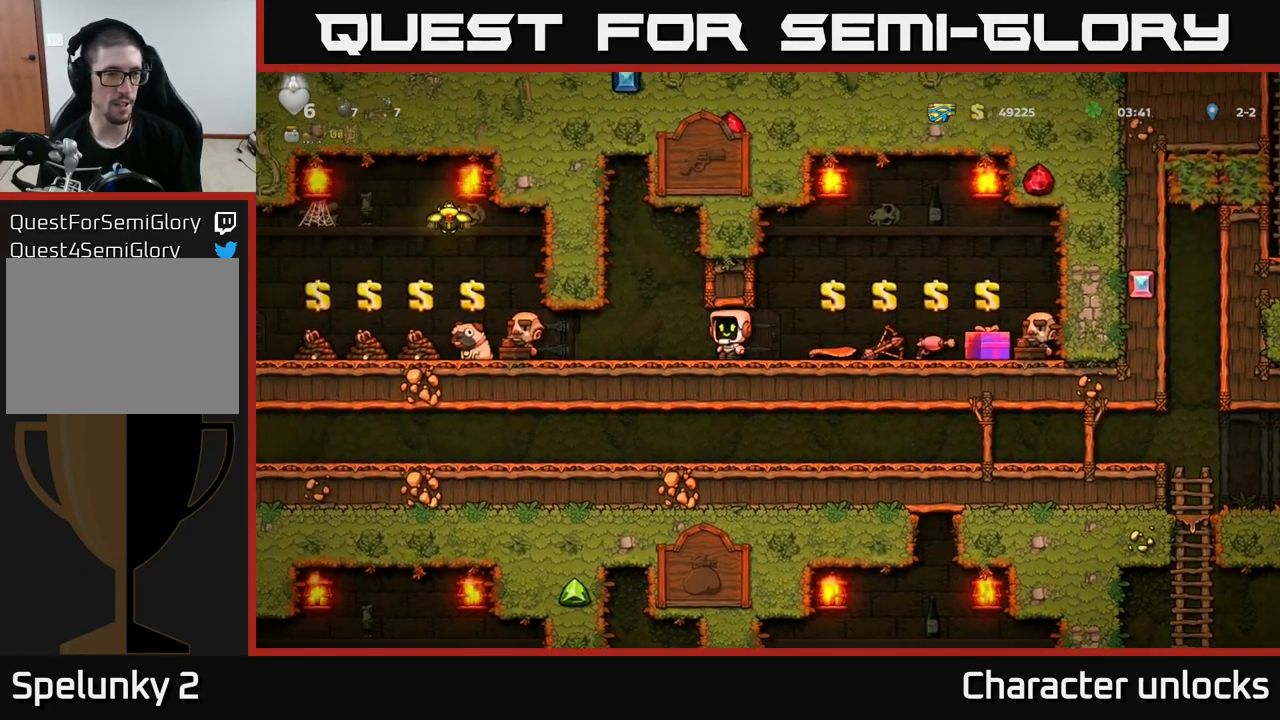
{"buttons": ["DPAD_LEFT"], "left_stick": "center", "events": []}
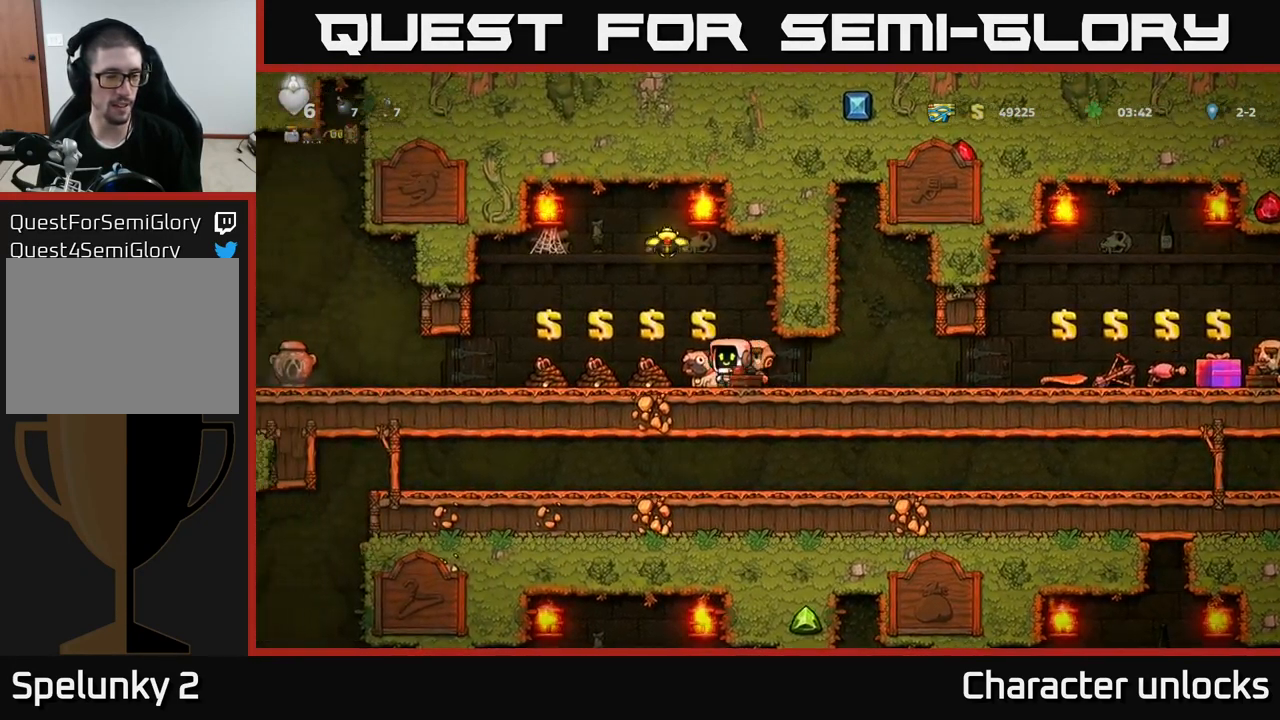
{"buttons": ["DPAD_DOWN"], "left_stick": "center", "events": [[17, "A", "down"], [84, "A", "up"], [217, "DPAD_LEFT", "up"], [450, "DPAD_DOWN", "down"]]}
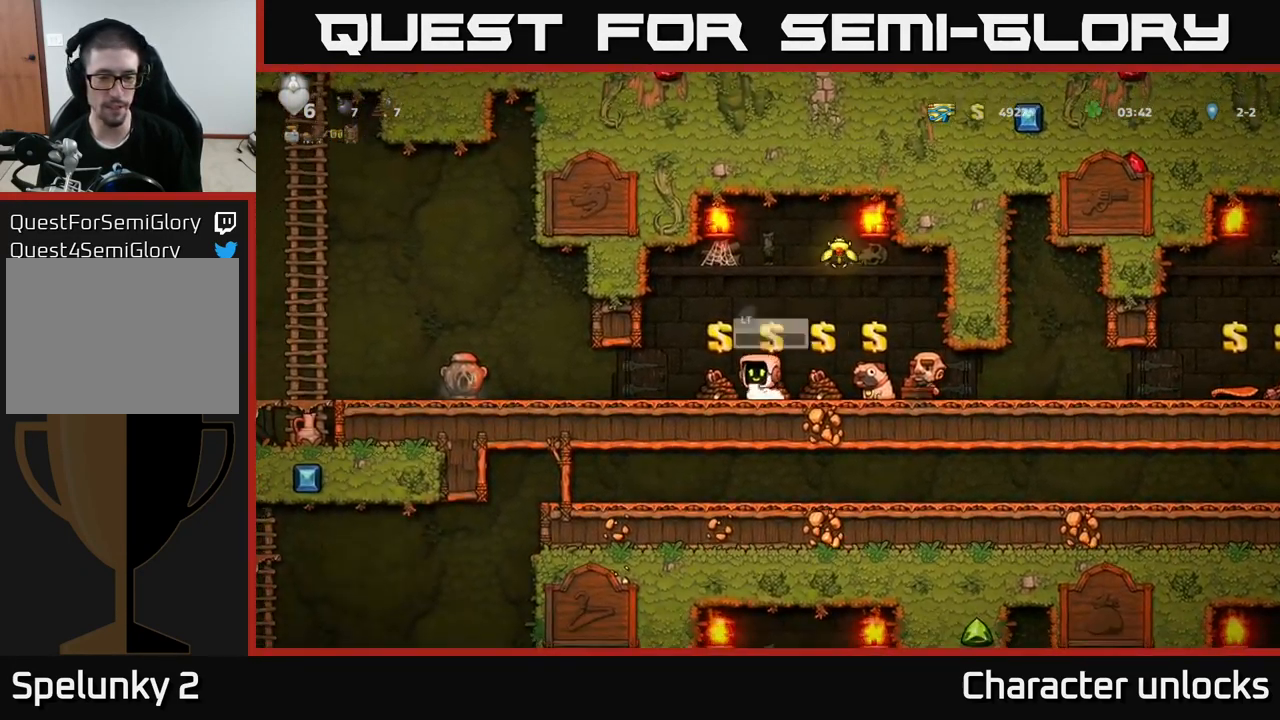
{"buttons": ["DPAD_DOWN"], "left_stick": "center", "events": []}
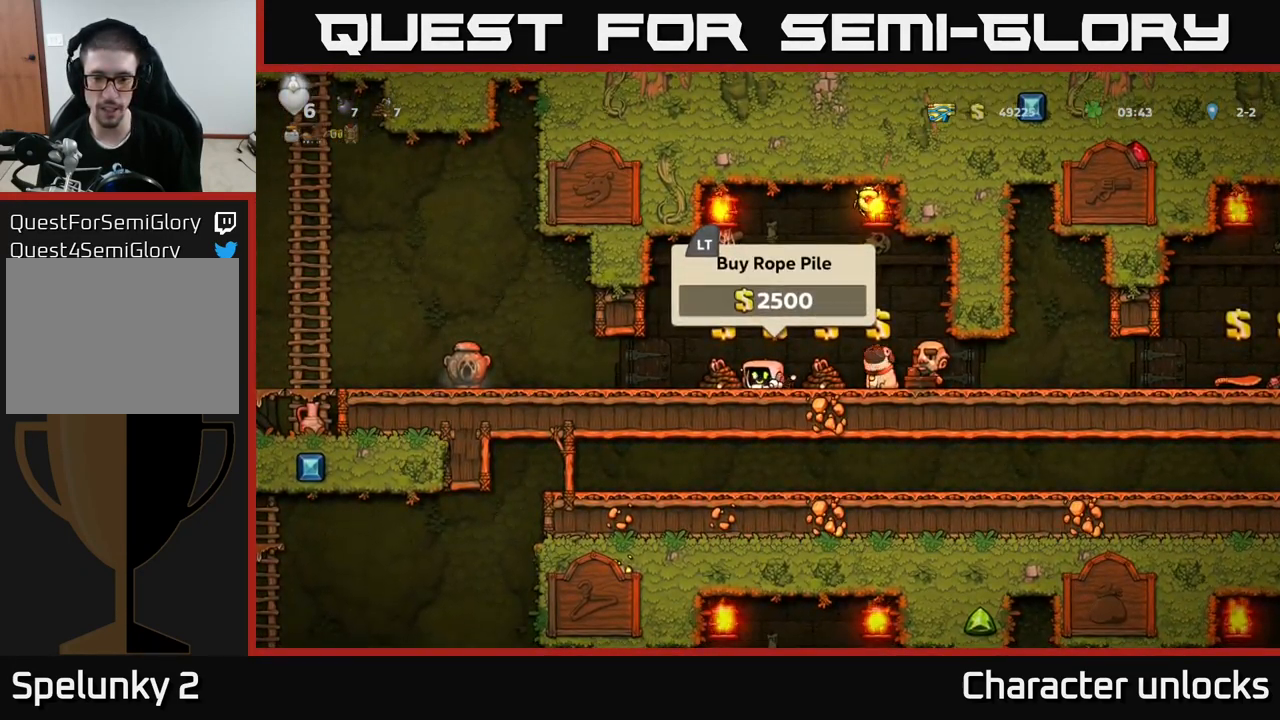
{"buttons": ["DPAD_DOWN"], "left_stick": "center", "events": []}
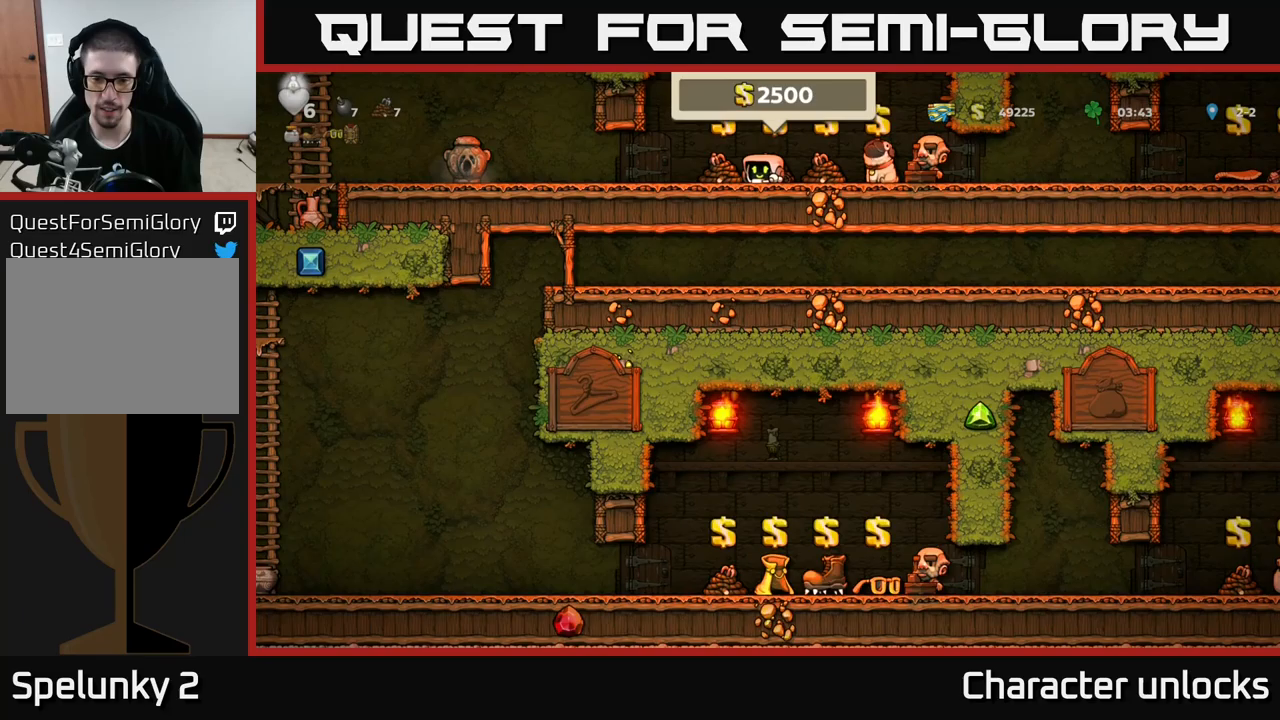
{"buttons": ["DPAD_DOWN"], "left_stick": "center", "events": []}